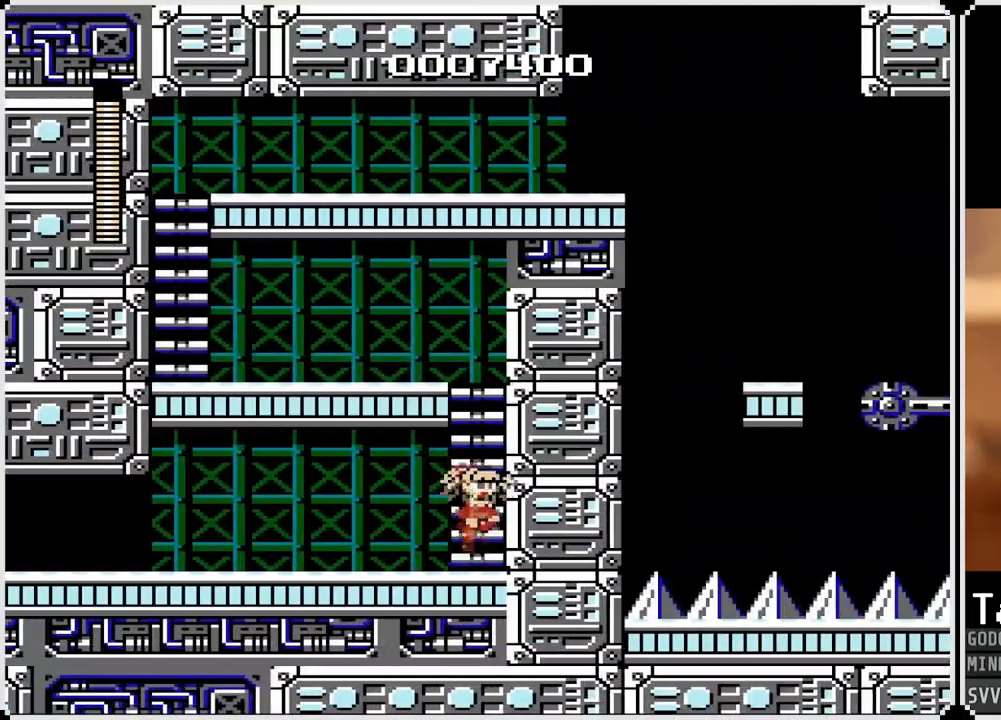
Gameplay with a controller (PlayStation layout); each line is a JSON object with the inputs held at the frame after it. "events" lists button and stick changes between this image and that frame as [ms after this image, input, new state], when the widget could be followed in between.
{"buttons": ["DPAD_UP"], "left_stick": "center", "right_stick": "center", "events": [[17, "DPAD_RIGHT", "up"], [283, "DPAD_UP", "down"], [417, "CROSS", "up"]]}
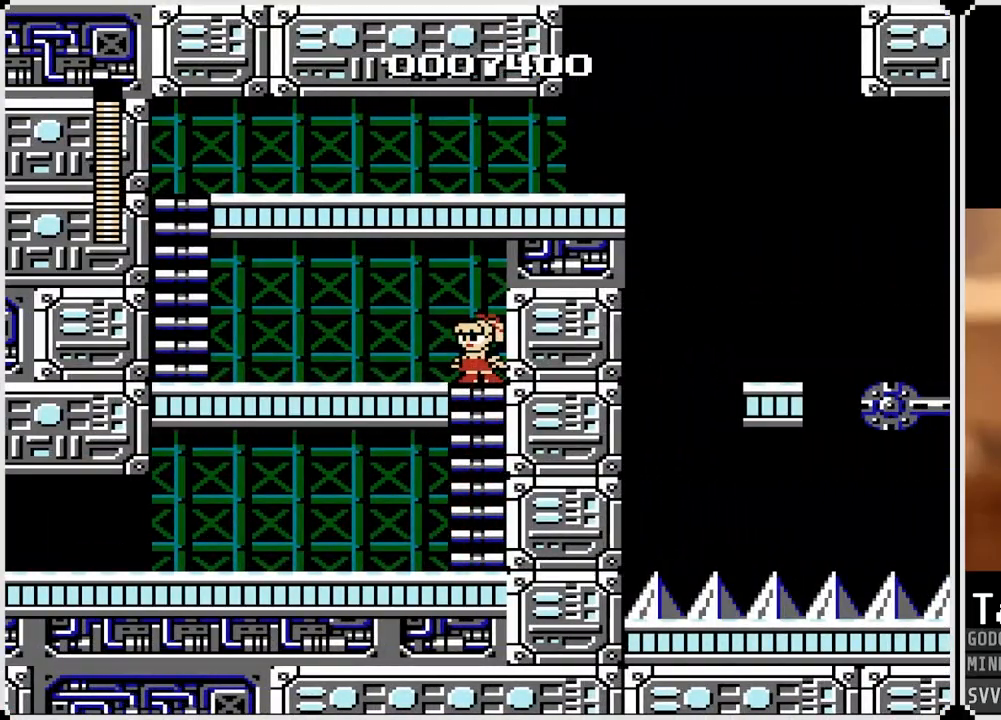
{"buttons": ["DPAD_LEFT"], "left_stick": "center", "right_stick": "center", "events": [[83, "DPAD_LEFT", "down"], [117, "DPAD_UP", "up"]]}
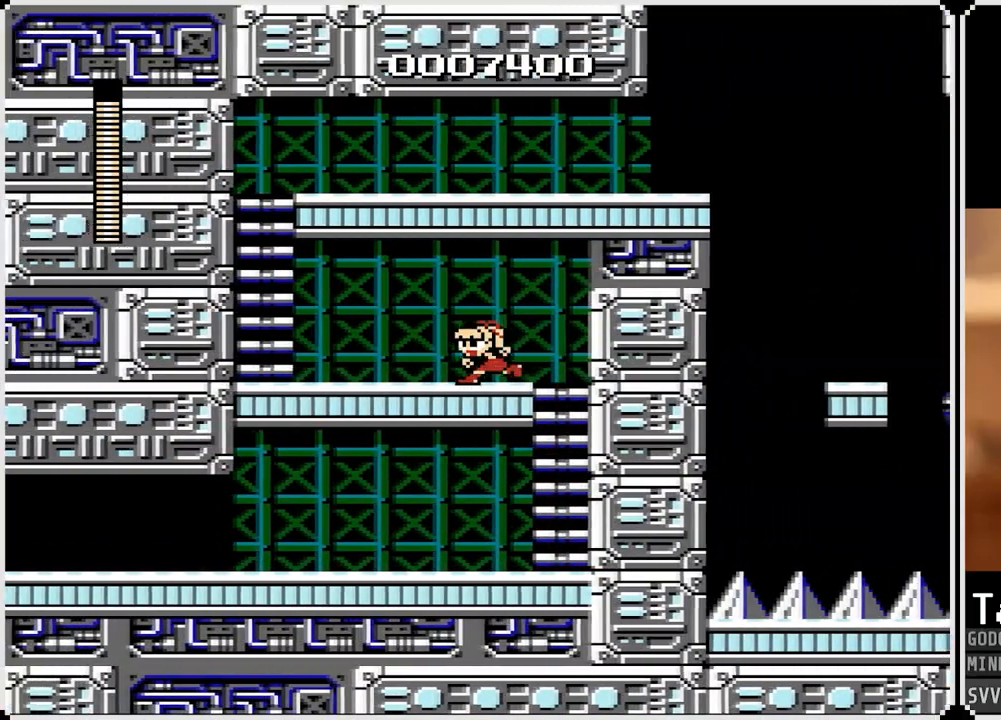
{"buttons": ["DPAD_LEFT"], "left_stick": "center", "right_stick": "center", "events": []}
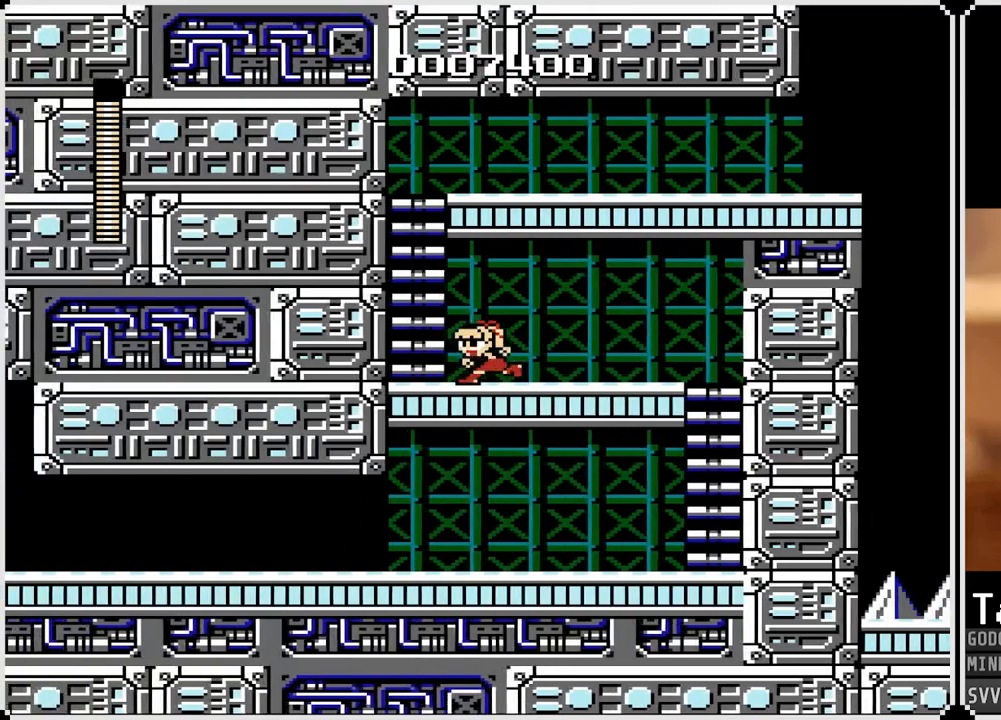
{"buttons": [], "left_stick": "center", "right_stick": "center", "events": [[83, "DPAD_LEFT", "up"]]}
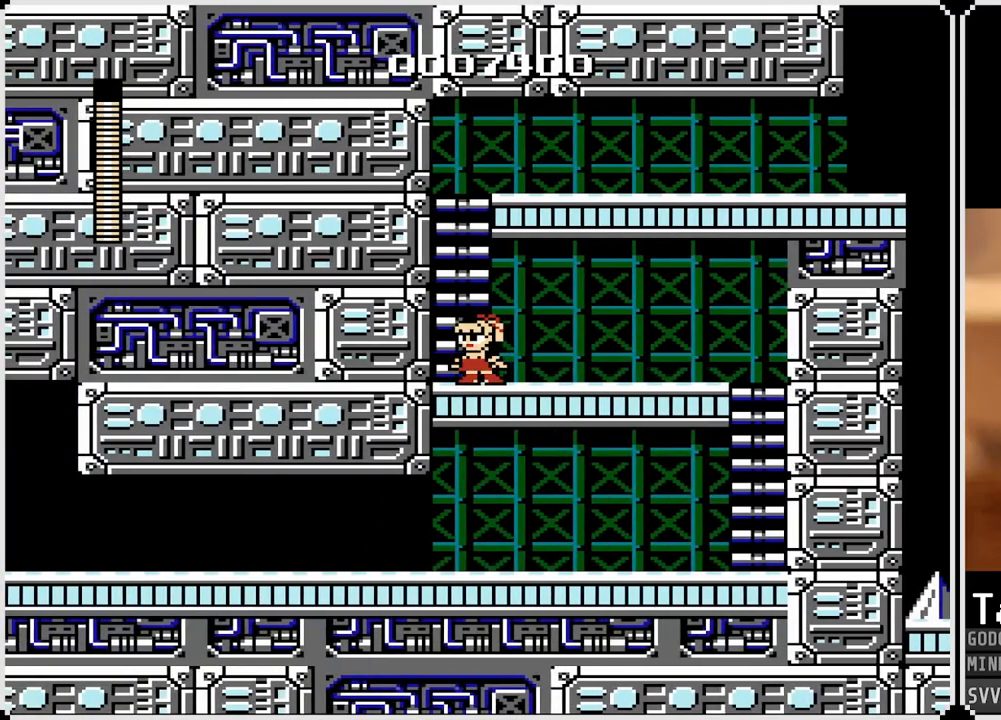
{"buttons": [], "left_stick": "center", "right_stick": "center", "events": []}
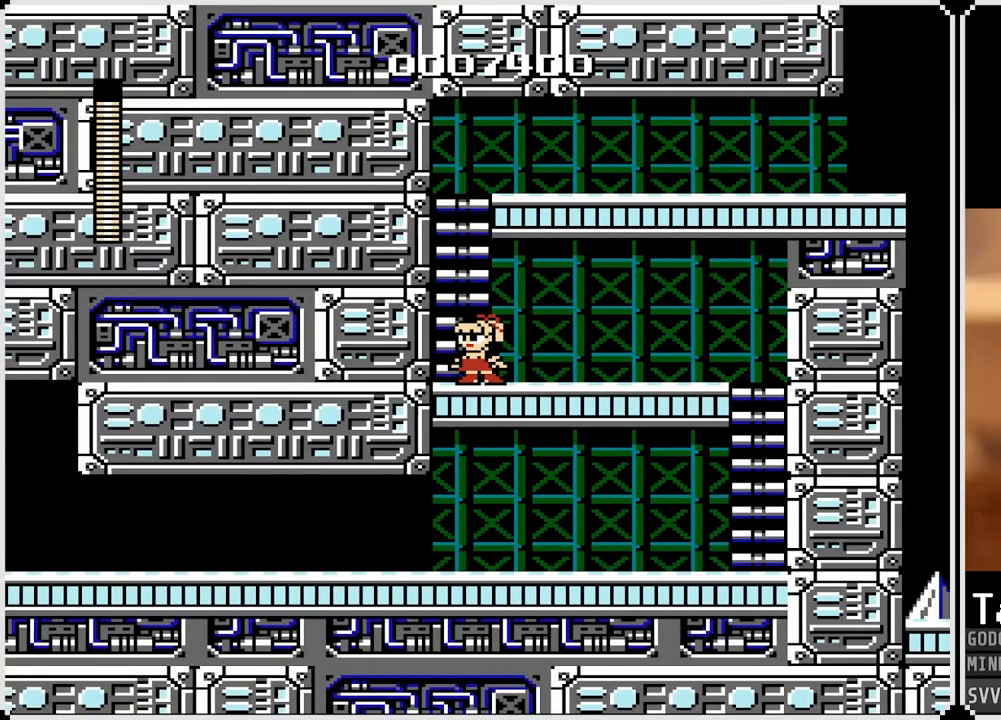
{"buttons": [], "left_stick": "center", "right_stick": "center", "events": []}
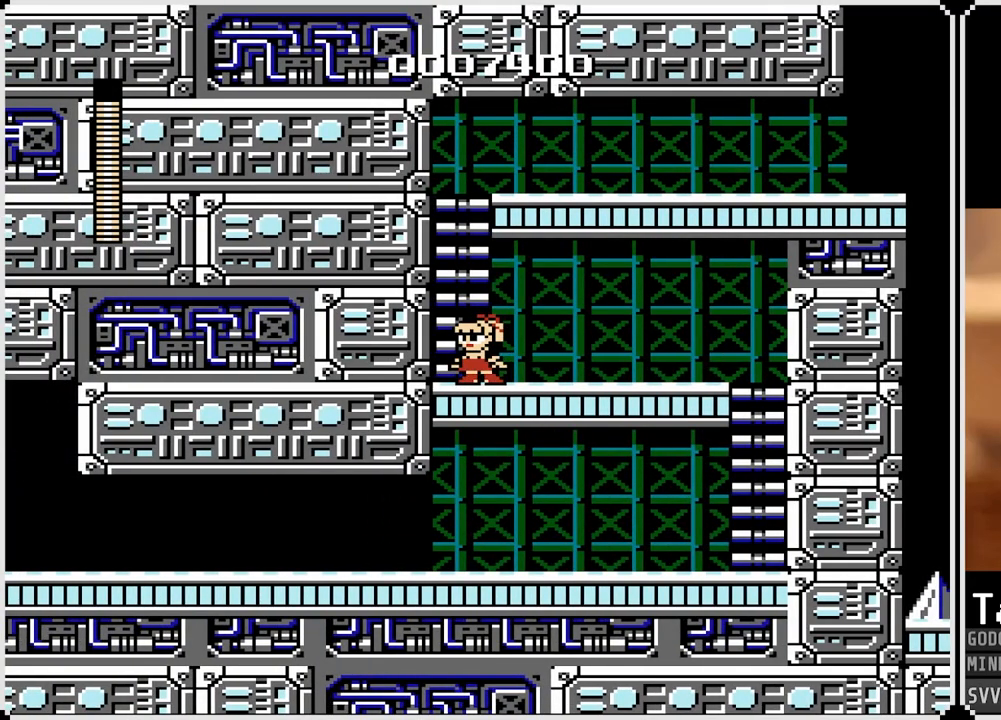
{"buttons": [], "left_stick": "center", "right_stick": "center", "events": []}
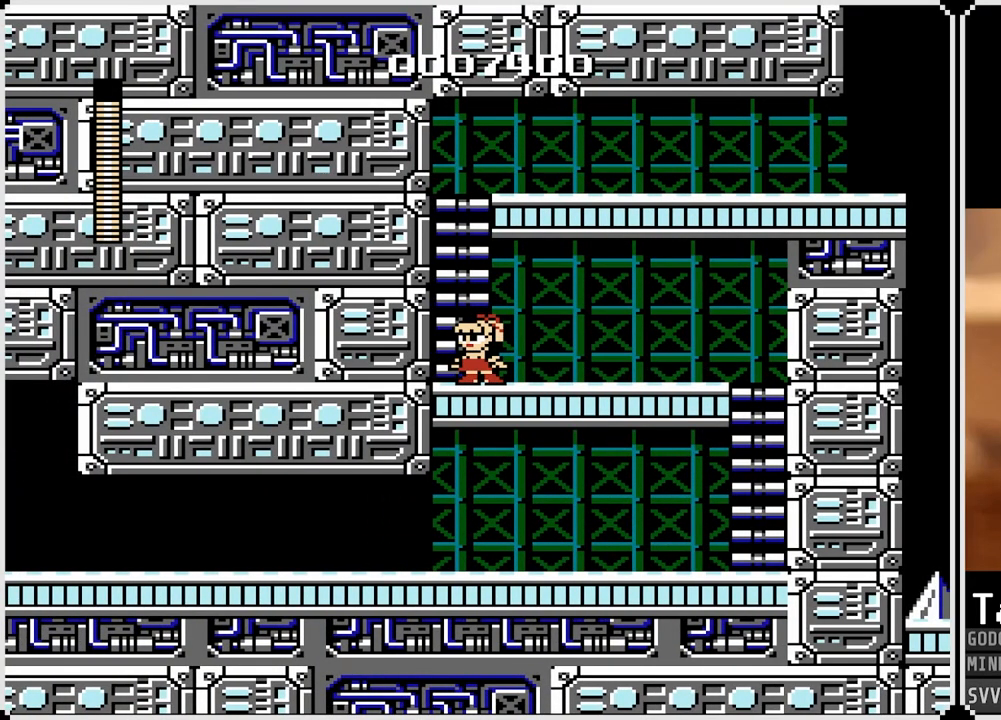
{"buttons": [], "left_stick": "center", "right_stick": "center", "events": []}
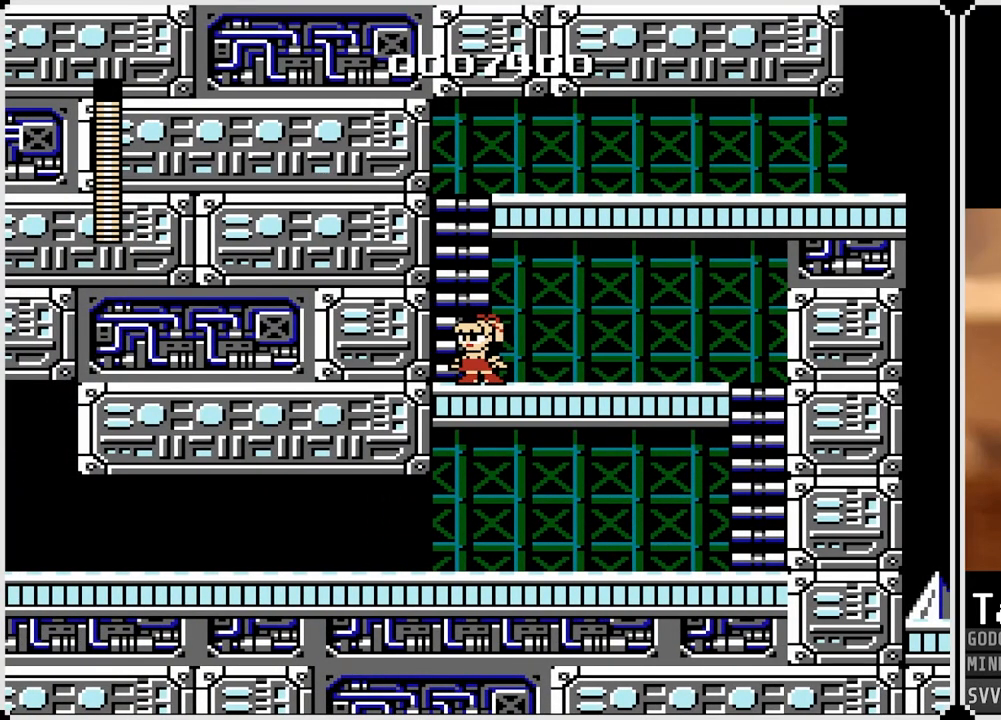
{"buttons": [], "left_stick": "center", "right_stick": "center", "events": []}
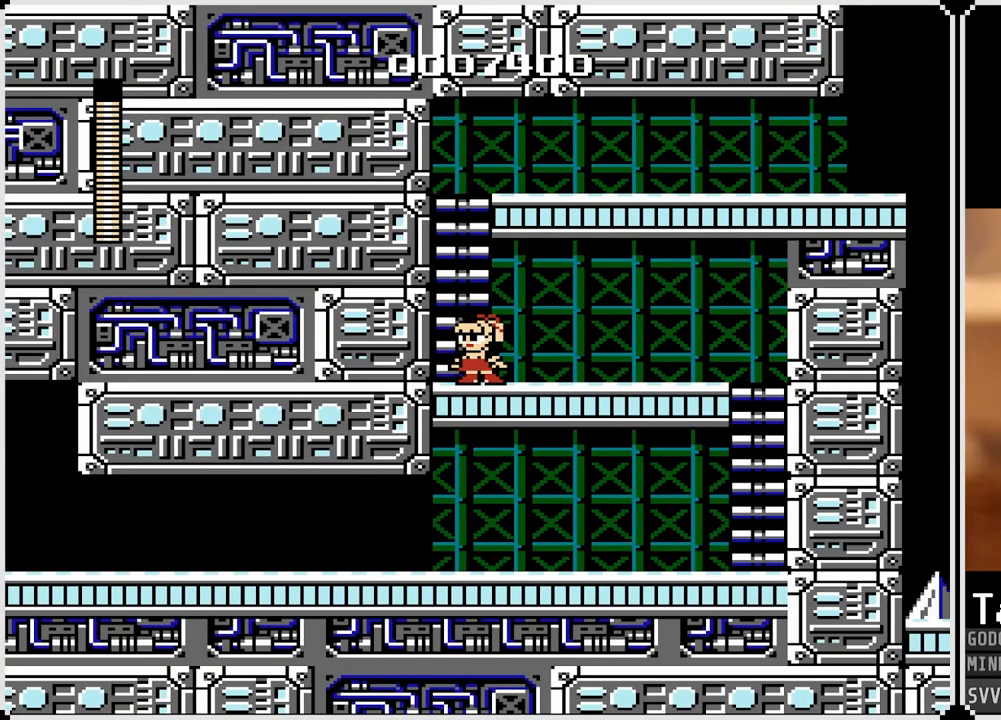
{"buttons": [], "left_stick": "center", "right_stick": "center", "events": []}
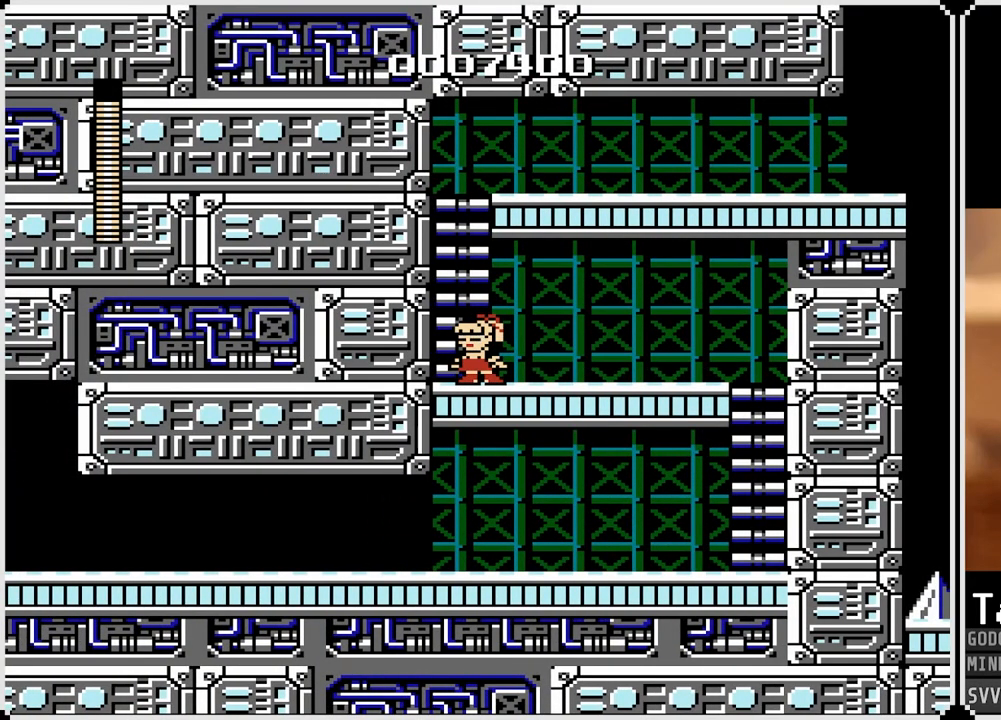
{"buttons": [], "left_stick": "center", "right_stick": "center", "events": []}
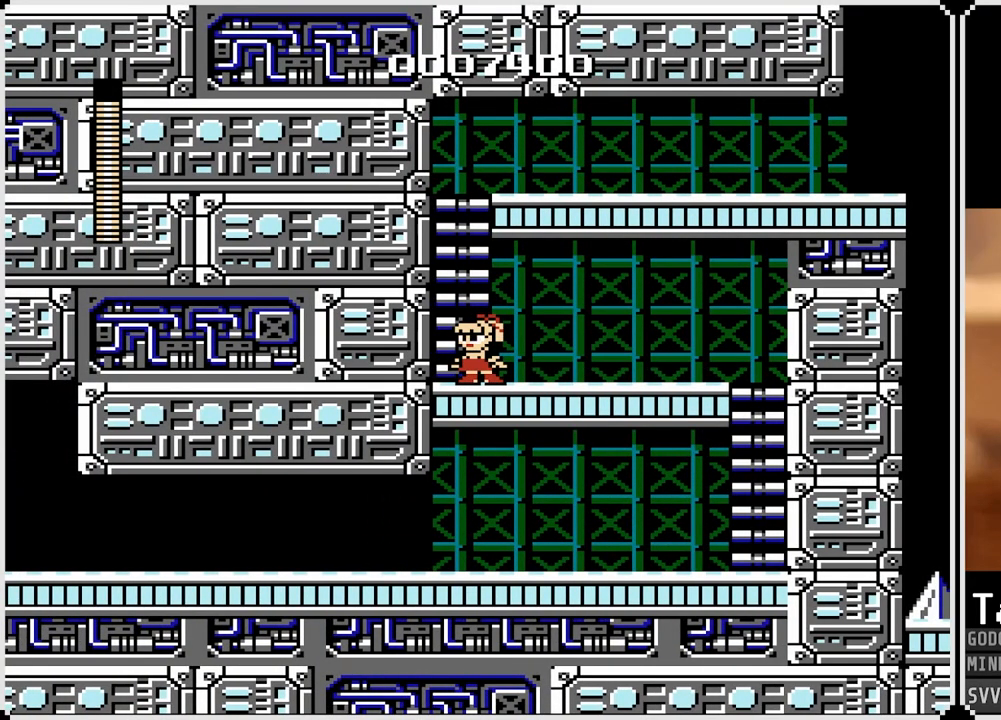
{"buttons": [], "left_stick": "center", "right_stick": "center", "events": []}
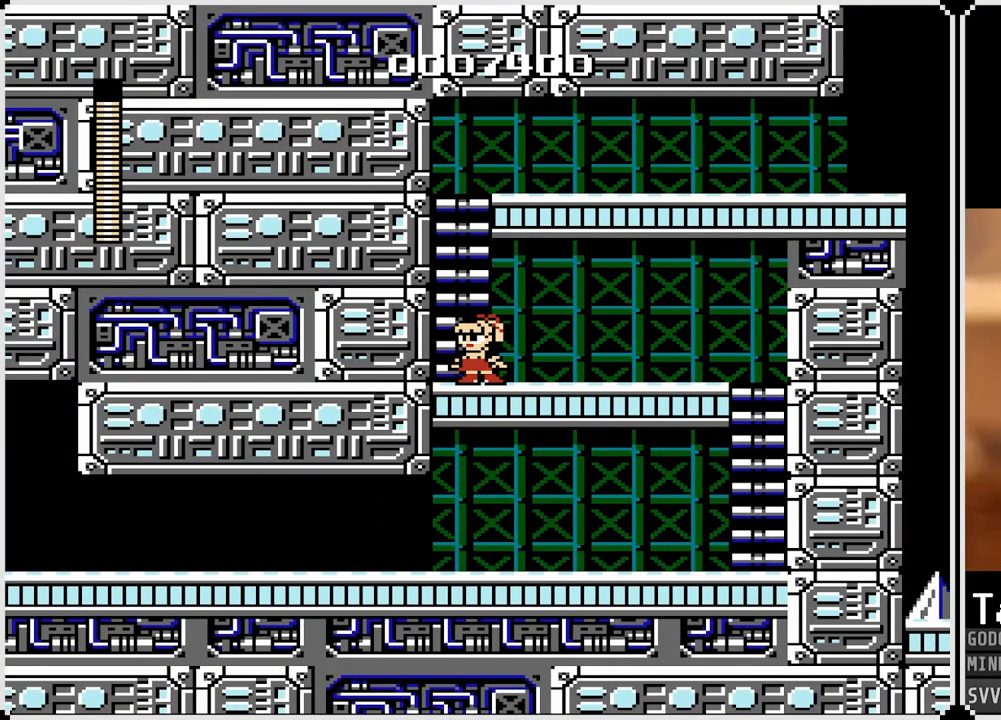
{"buttons": [], "left_stick": "center", "right_stick": "center", "events": []}
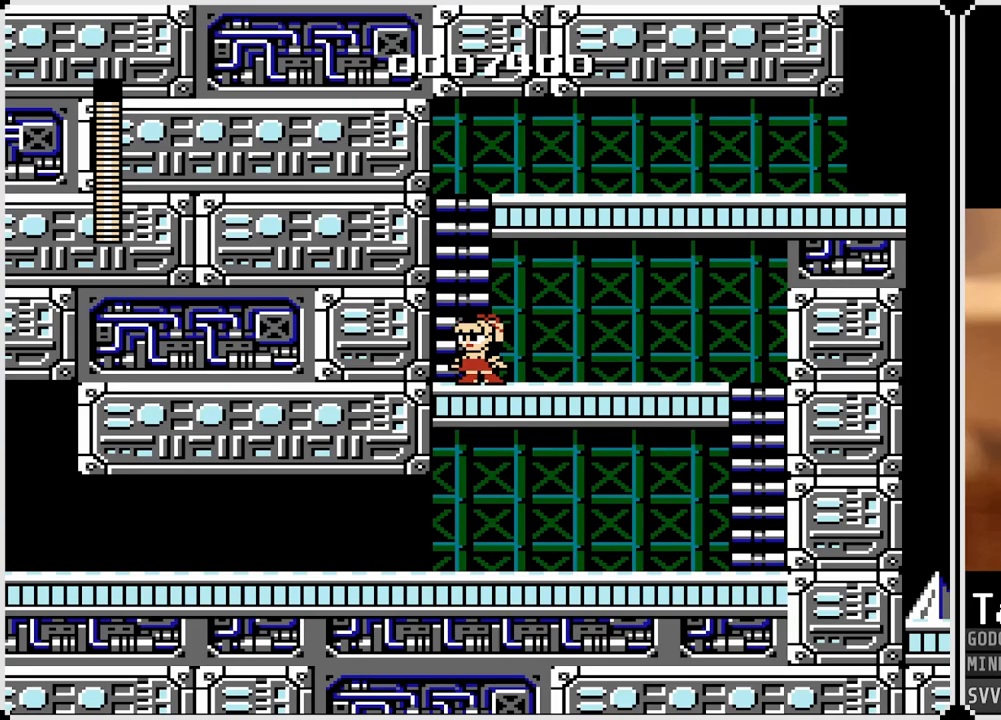
{"buttons": [], "left_stick": "center", "right_stick": "center", "events": []}
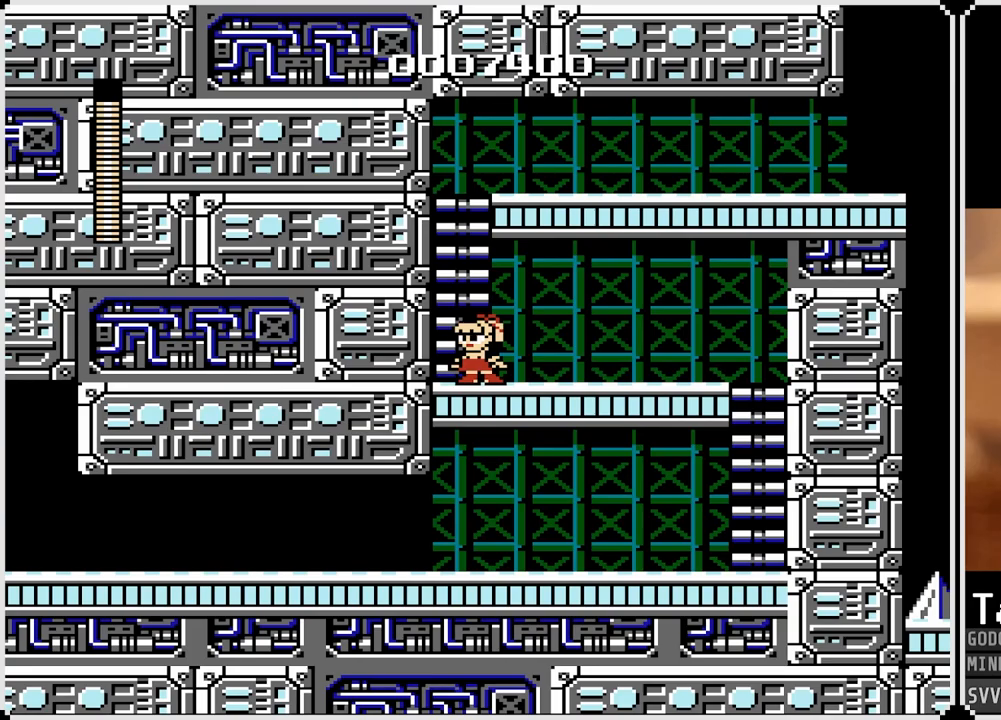
{"buttons": ["CROSS", "DPAD_UP"], "left_stick": "center", "right_stick": "center", "events": [[150, "CROSS", "down"], [383, "DPAD_UP", "down"]]}
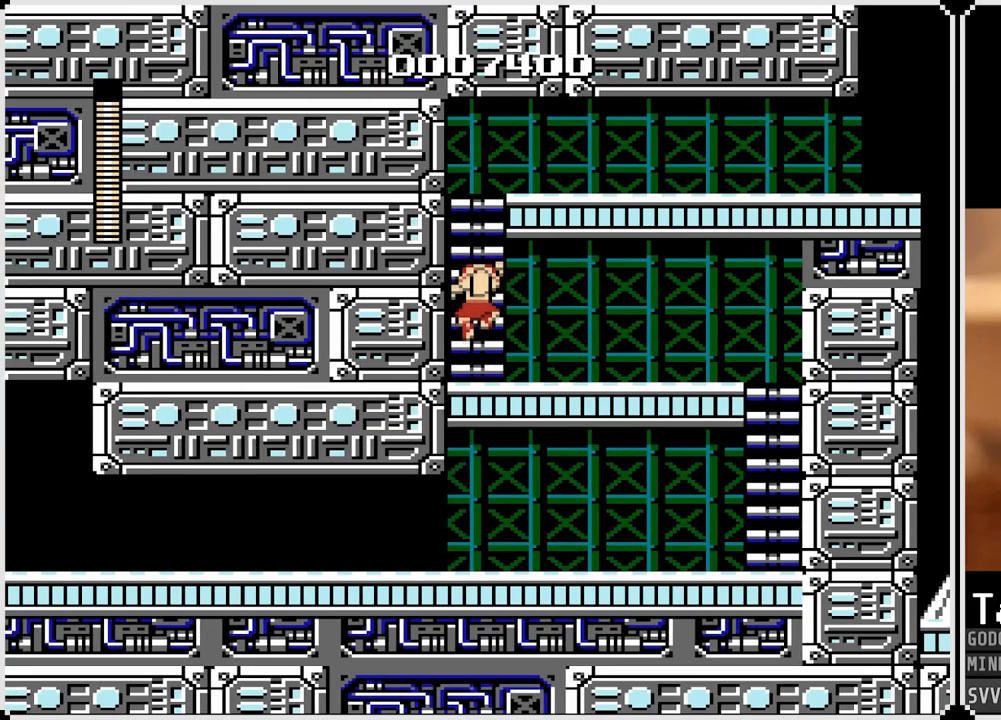
{"buttons": ["DPAD_UP"], "left_stick": "center", "right_stick": "center", "events": [[83, "CROSS", "up"]]}
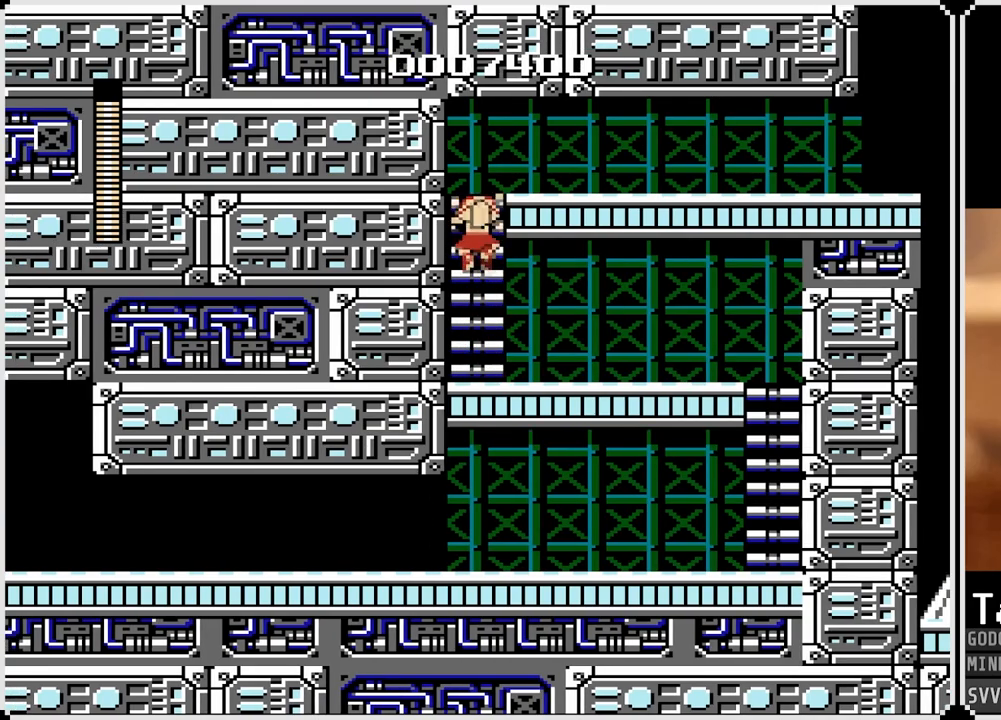
{"buttons": ["DPAD_RIGHT"], "left_stick": "center", "right_stick": "center", "events": [[200, "DPAD_RIGHT", "down"], [217, "DPAD_UP", "up"], [367, "CROSS", "down"], [500, "CROSS", "up"]]}
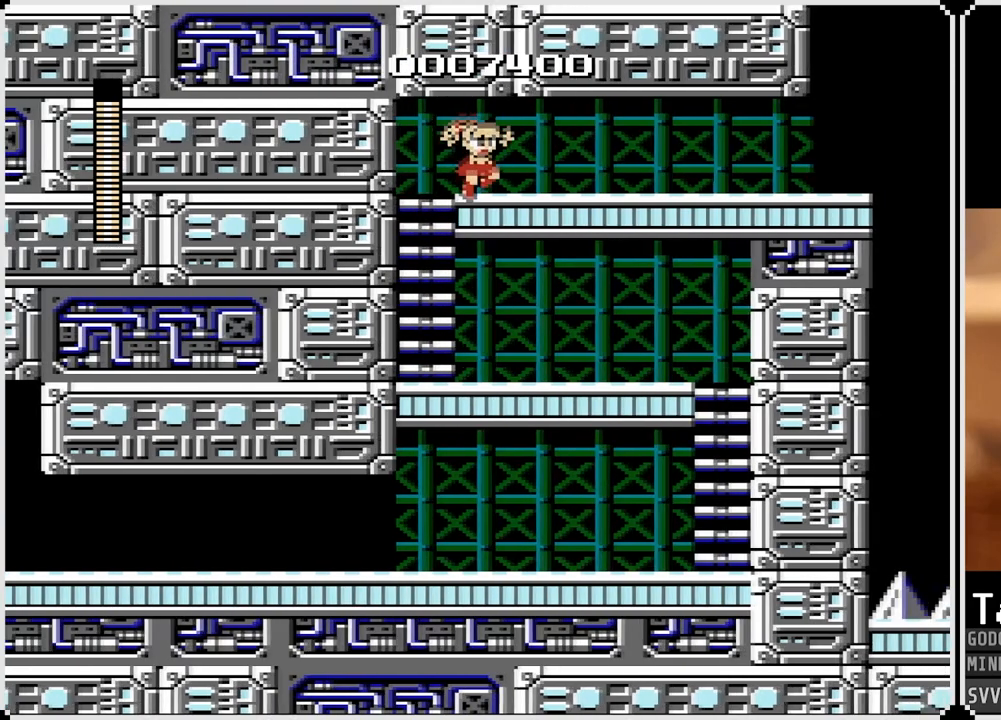
{"buttons": ["DPAD_RIGHT"], "left_stick": "center", "right_stick": "center", "events": [[217, "SQUARE", "down"], [317, "SQUARE", "up"]]}
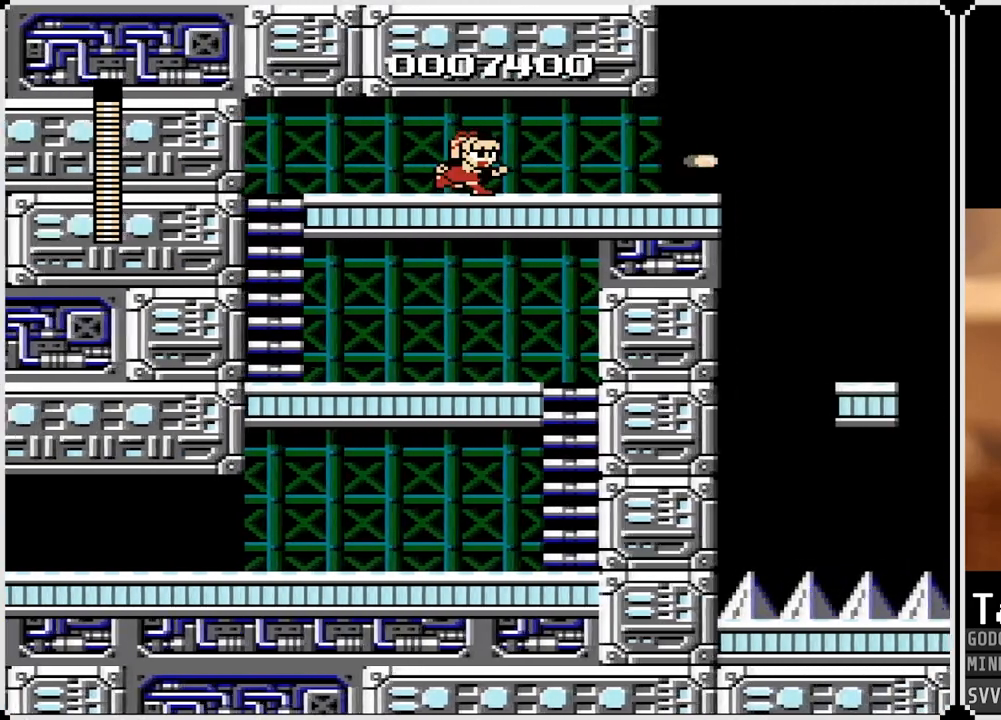
{"buttons": ["DPAD_RIGHT"], "left_stick": "center", "right_stick": "center", "events": []}
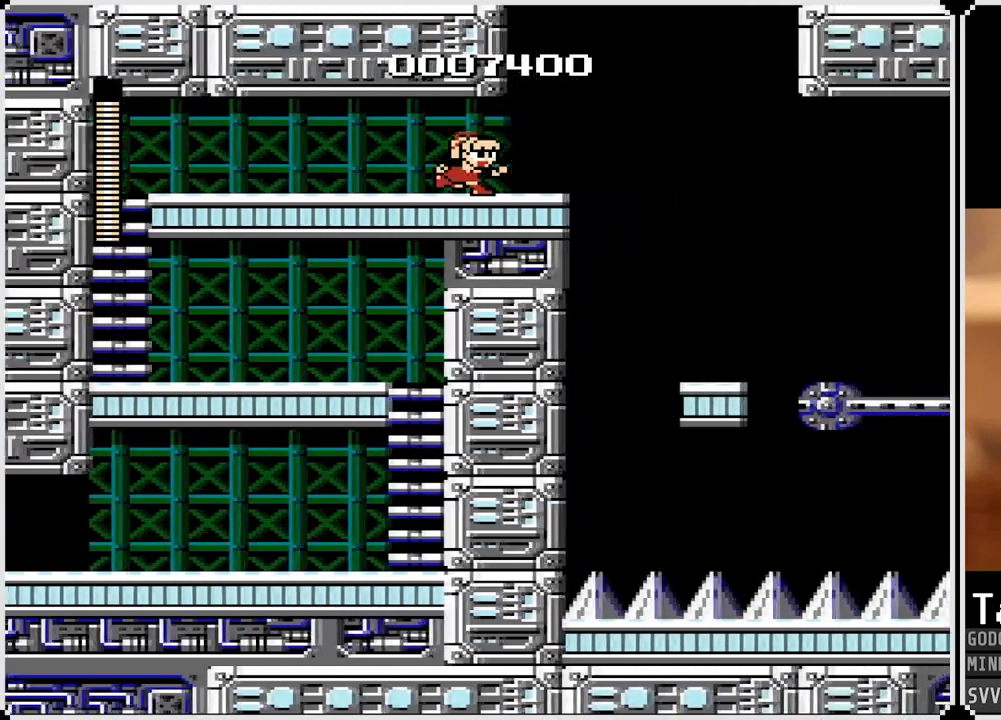
{"buttons": ["DPAD_RIGHT"], "left_stick": "center", "right_stick": "center", "events": [[217, "CROSS", "down"], [317, "CROSS", "up"]]}
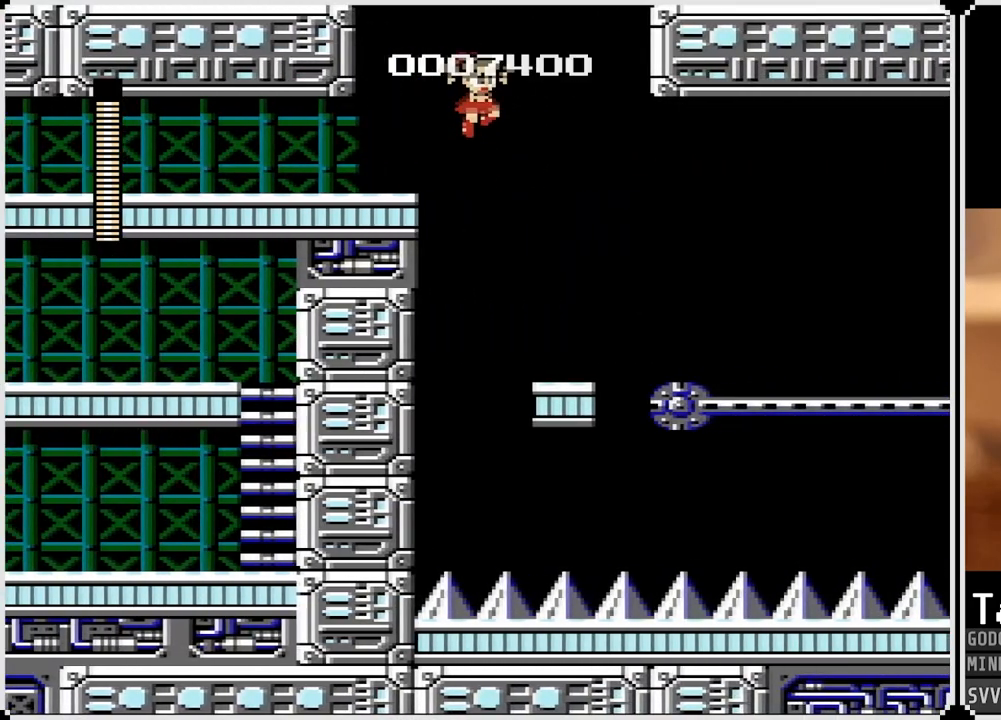
{"buttons": [], "left_stick": "center", "right_stick": "center", "events": [[300, "DPAD_RIGHT", "up"]]}
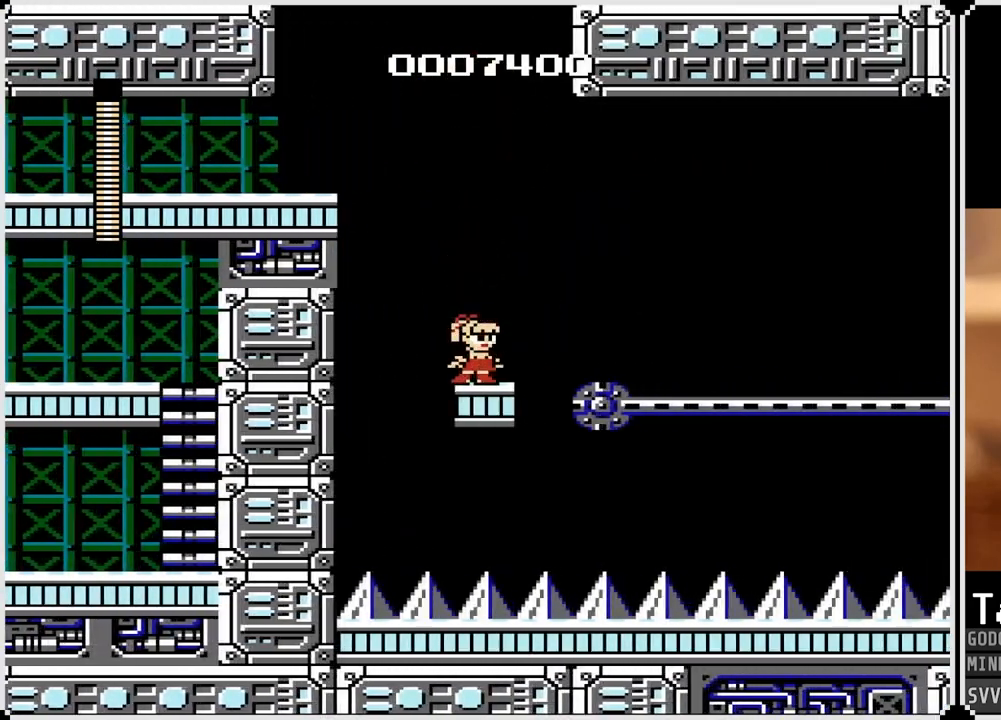
{"buttons": [], "left_stick": "center", "right_stick": "center", "events": [[33, "SQUARE", "down"], [150, "SQUARE", "up"]]}
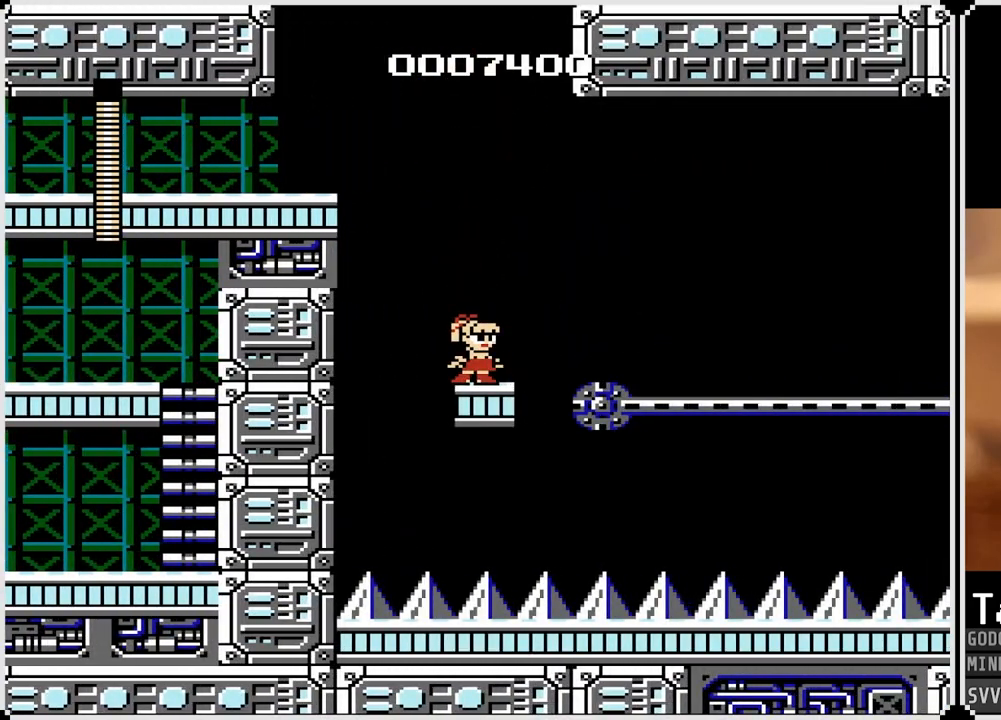
{"buttons": [], "left_stick": "center", "right_stick": "center", "events": [[300, "SQUARE", "down"], [433, "SQUARE", "up"]]}
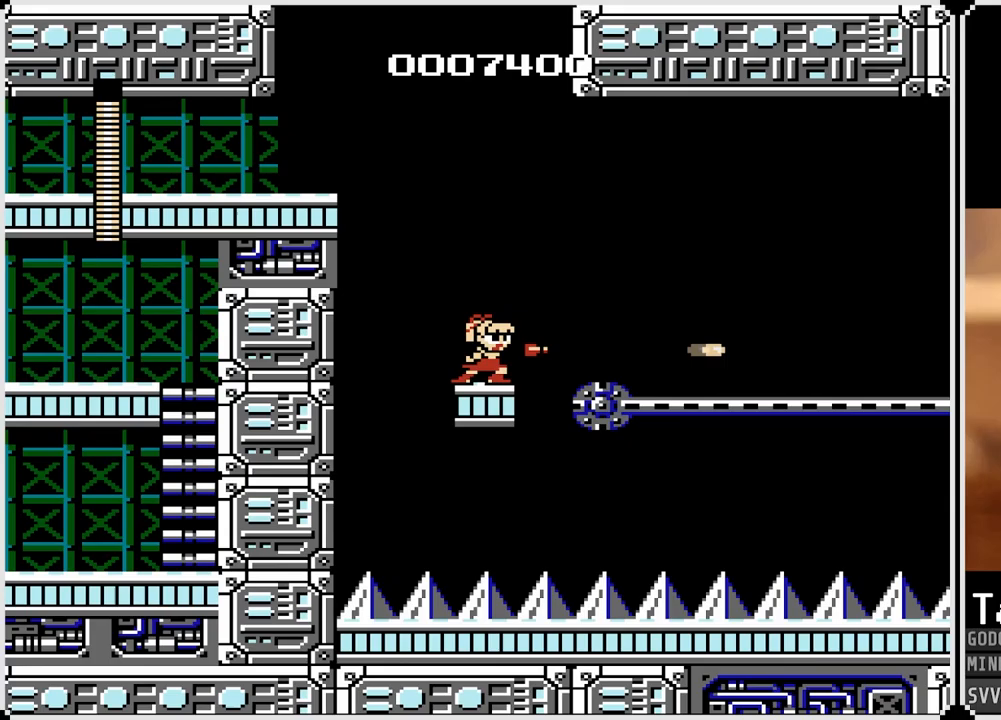
{"buttons": [], "left_stick": "center", "right_stick": "center", "events": []}
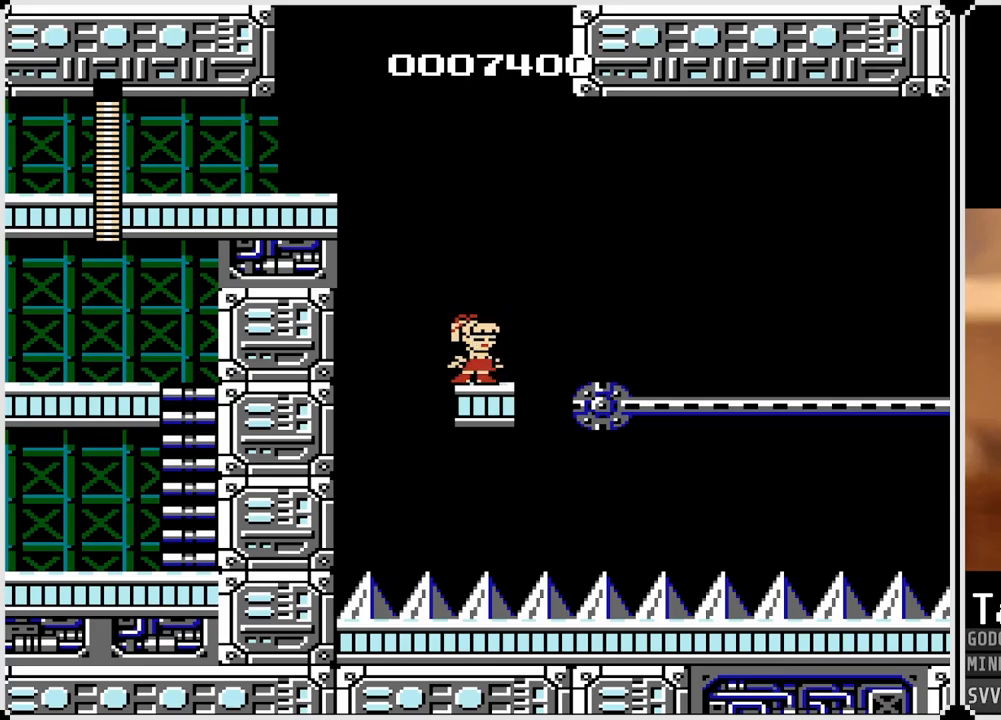
{"buttons": [], "left_stick": "center", "right_stick": "center", "events": [[300, "SQUARE", "down"], [367, "SQUARE", "up"]]}
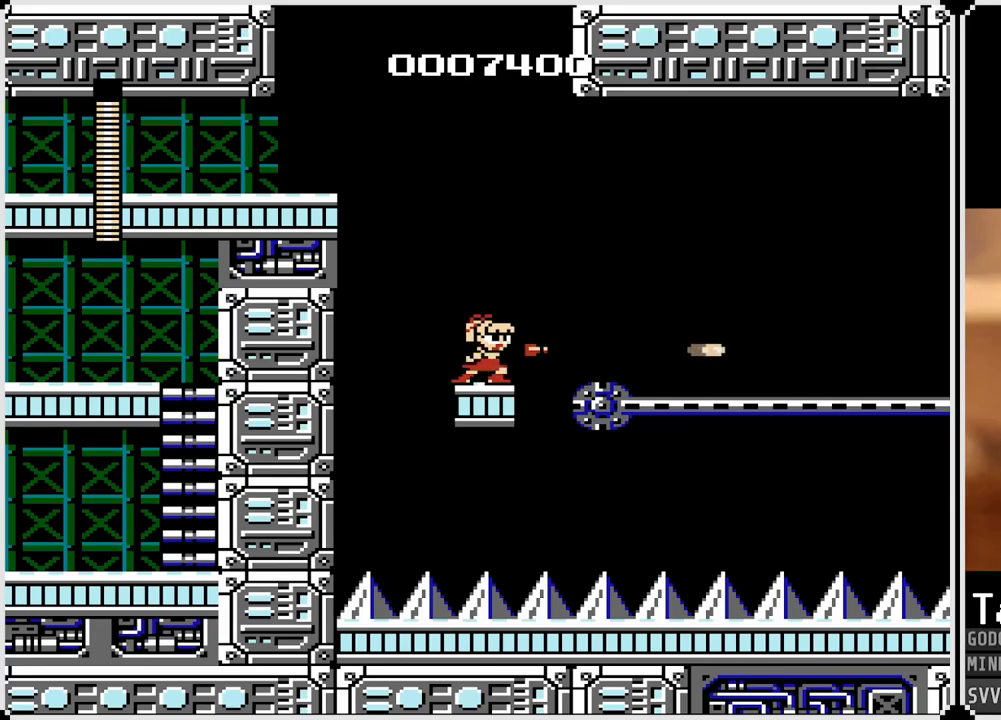
{"buttons": [], "left_stick": "center", "right_stick": "center", "events": []}
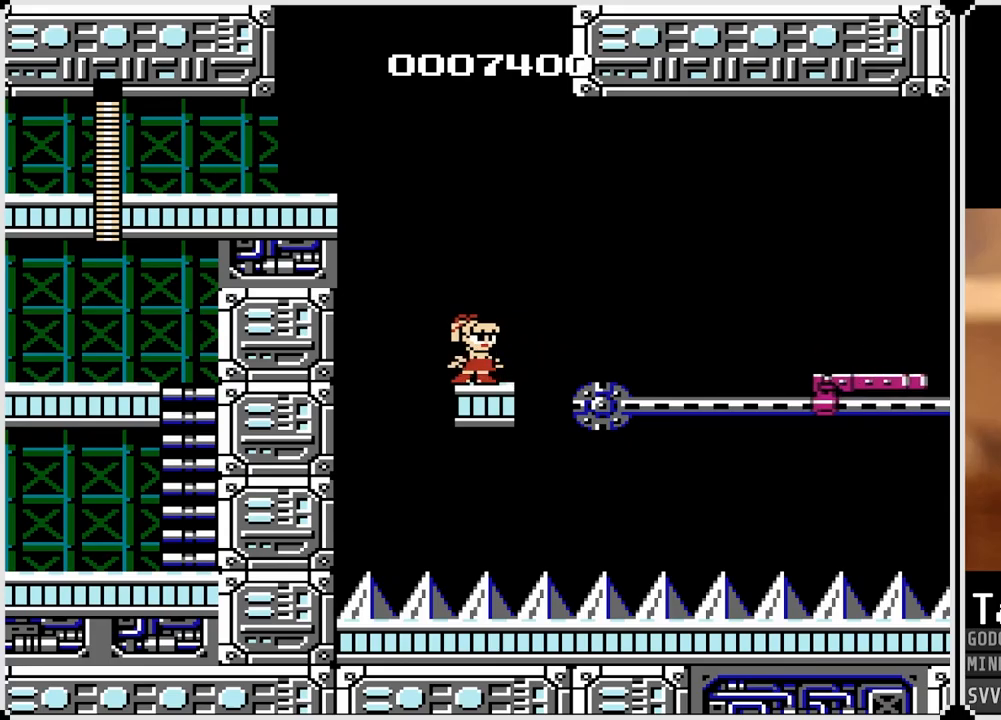
{"buttons": ["CROSS", "DPAD_RIGHT"], "left_stick": "center", "right_stick": "center", "events": [[300, "DPAD_RIGHT", "down"], [467, "CROSS", "down"]]}
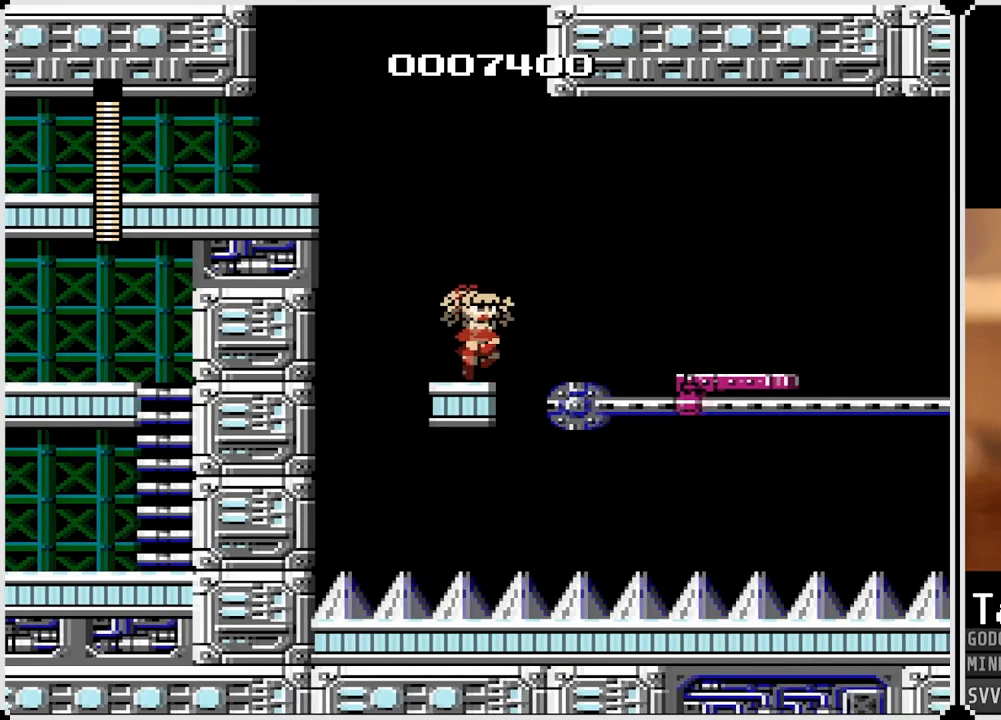
{"buttons": ["DPAD_RIGHT"], "left_stick": "center", "right_stick": "center", "events": [[267, "CROSS", "up"]]}
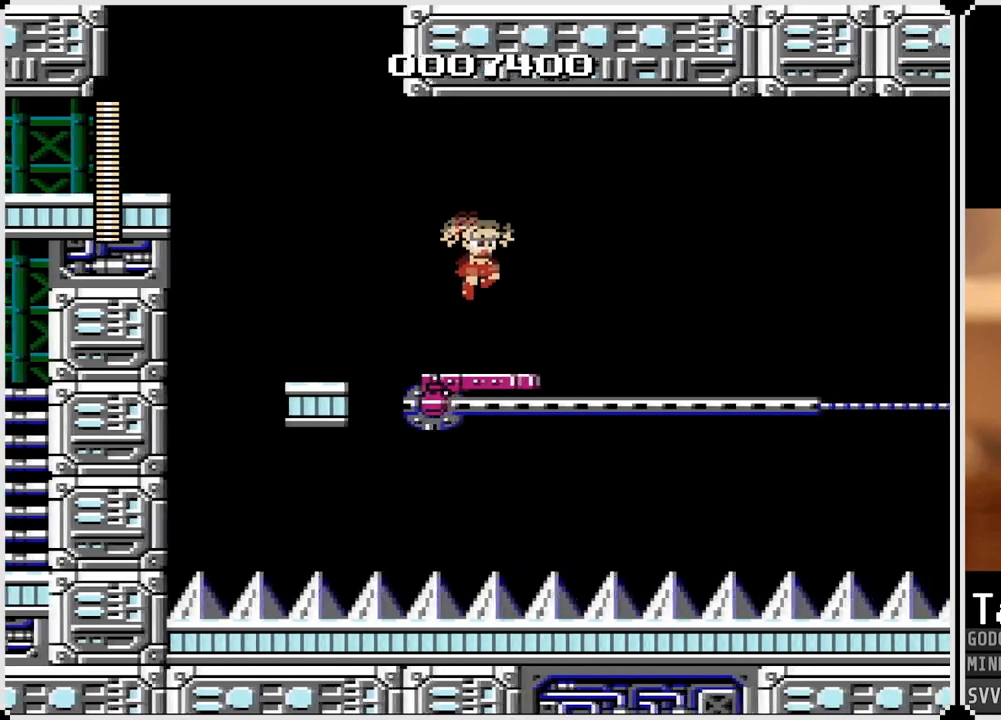
{"buttons": ["DPAD_RIGHT"], "left_stick": "center", "right_stick": "center", "events": [[117, "DPAD_RIGHT", "up"], [367, "DPAD_RIGHT", "down"]]}
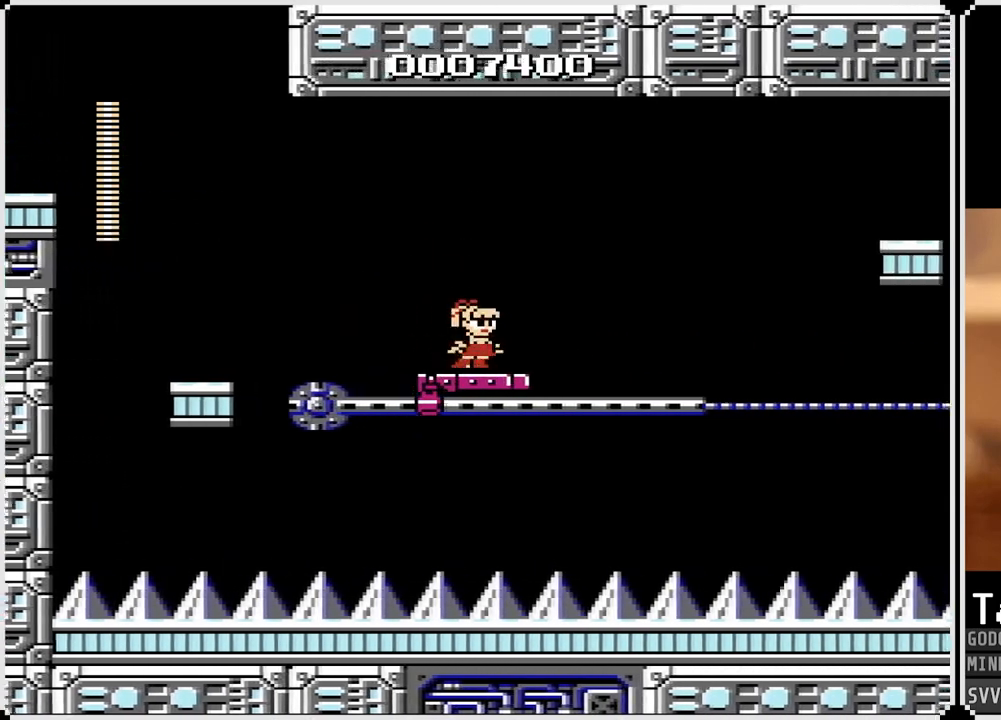
{"buttons": [], "left_stick": "center", "right_stick": "center", "events": [[33, "DPAD_RIGHT", "up"]]}
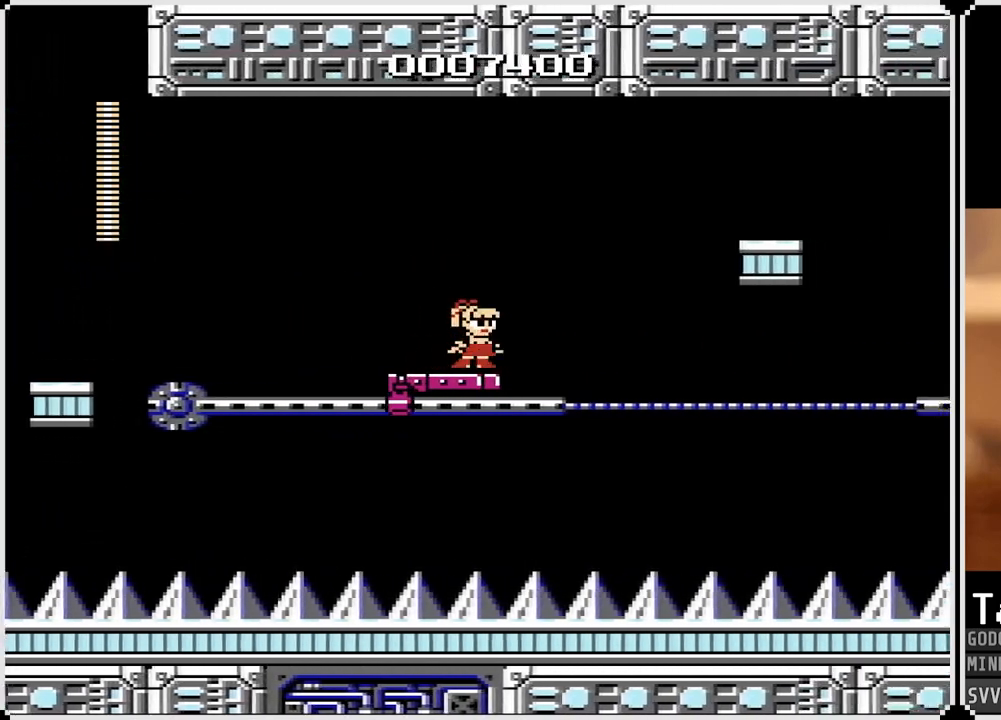
{"buttons": [], "left_stick": "center", "right_stick": "center", "events": []}